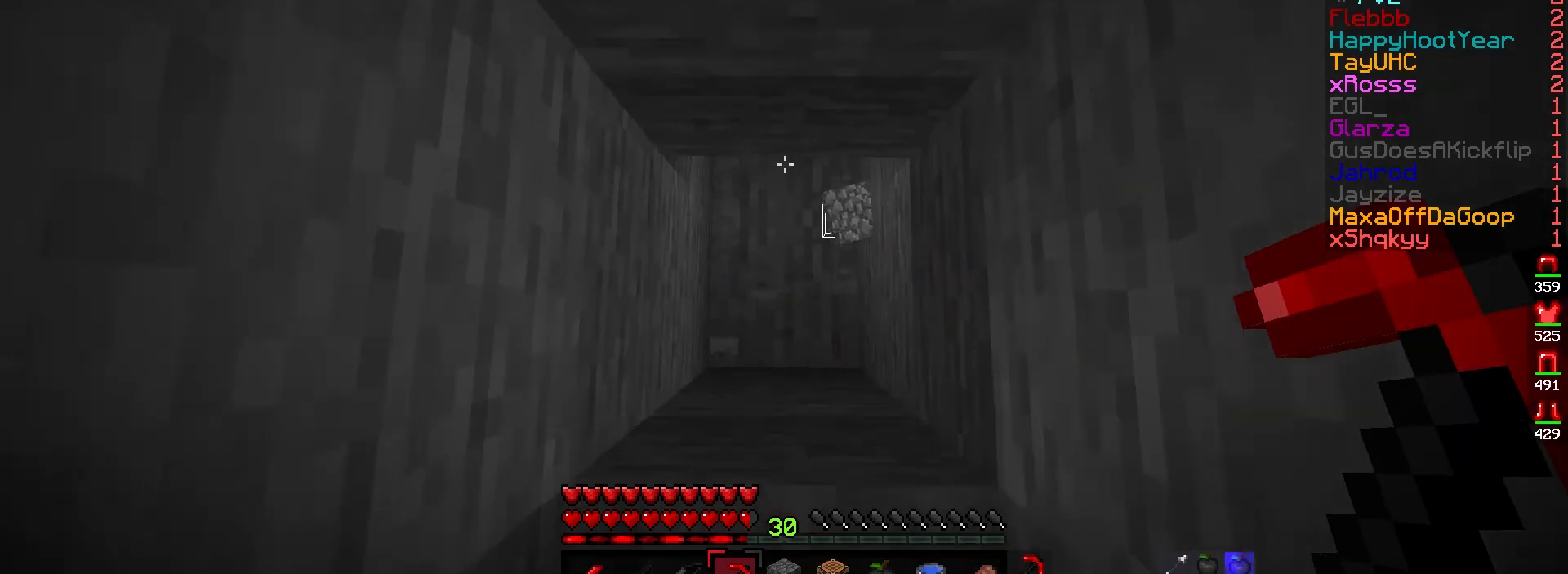
Gameplay with keyboard and mouse; each line is a JSON object with the keys and mouse buttons held at the frame after it. "events" lists presses ("down") and releases ("up") of "a", "d", "s", "w", "mouse_left" and "mouse_right" between this image and that frame as [ms after this image, input, new state], when the widget could be followed in between. "mouse_left", "mouse_right" = the "left", "right" buttons of the "mouse" list. No other keys are recorded. Fast repeated clicks can show as one long hold. Mouse movement is not recorded.
{"keys": ["w"], "mouse": ["left"], "events": [[250, "w", "up"], [500, "w", "down"]]}
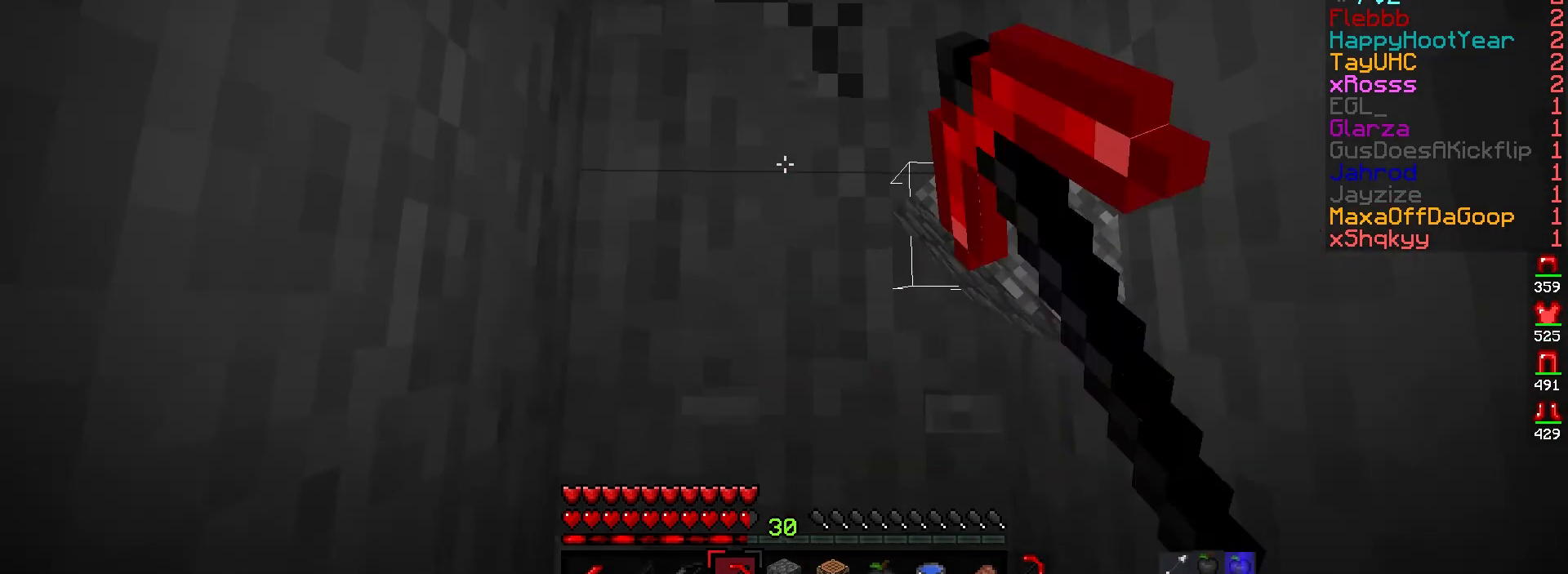
{"keys": ["w"], "mouse": ["left"], "events": [[217, "w", "up"], [433, "w", "down"]]}
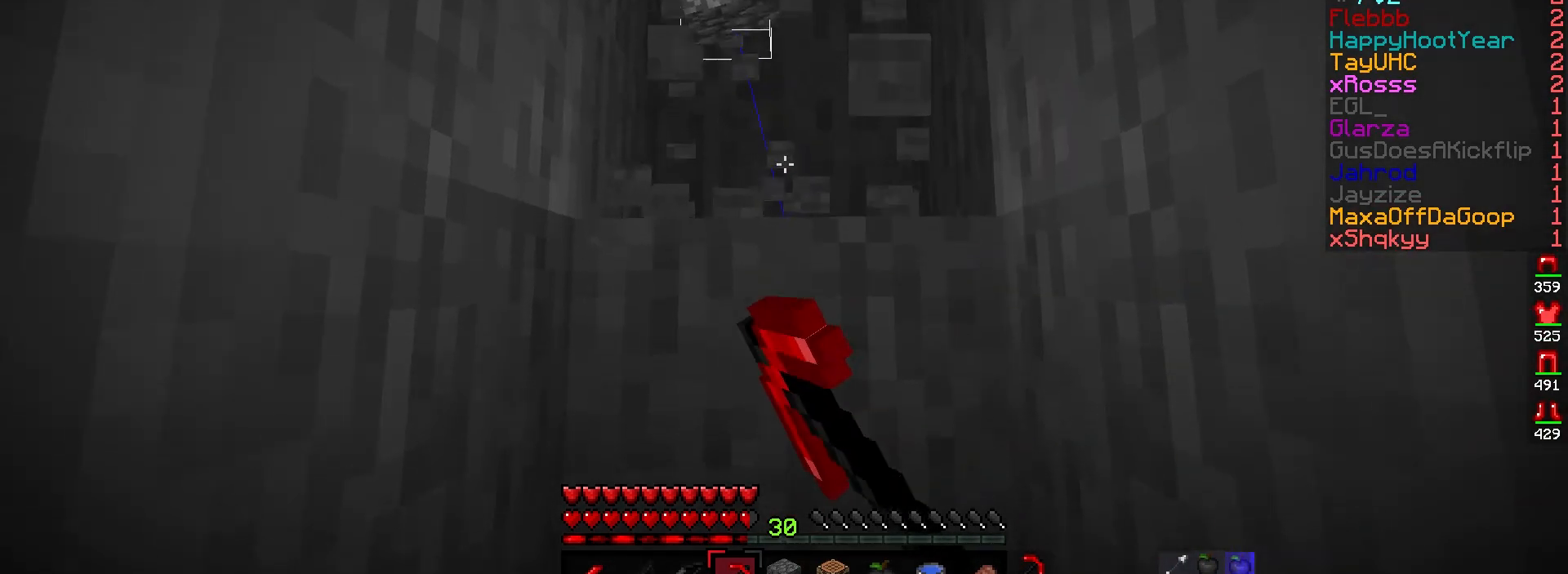
{"keys": [], "mouse": ["left"], "events": [[283, "w", "up"]]}
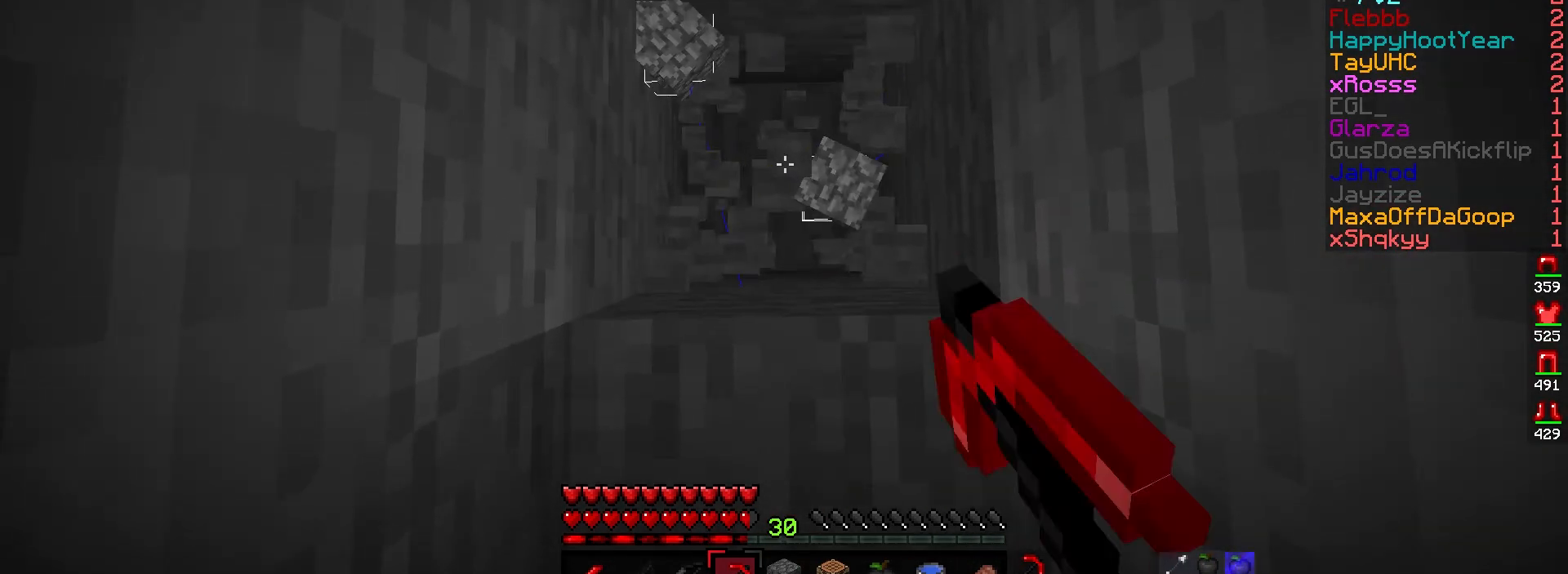
{"keys": [], "mouse": ["left"], "events": []}
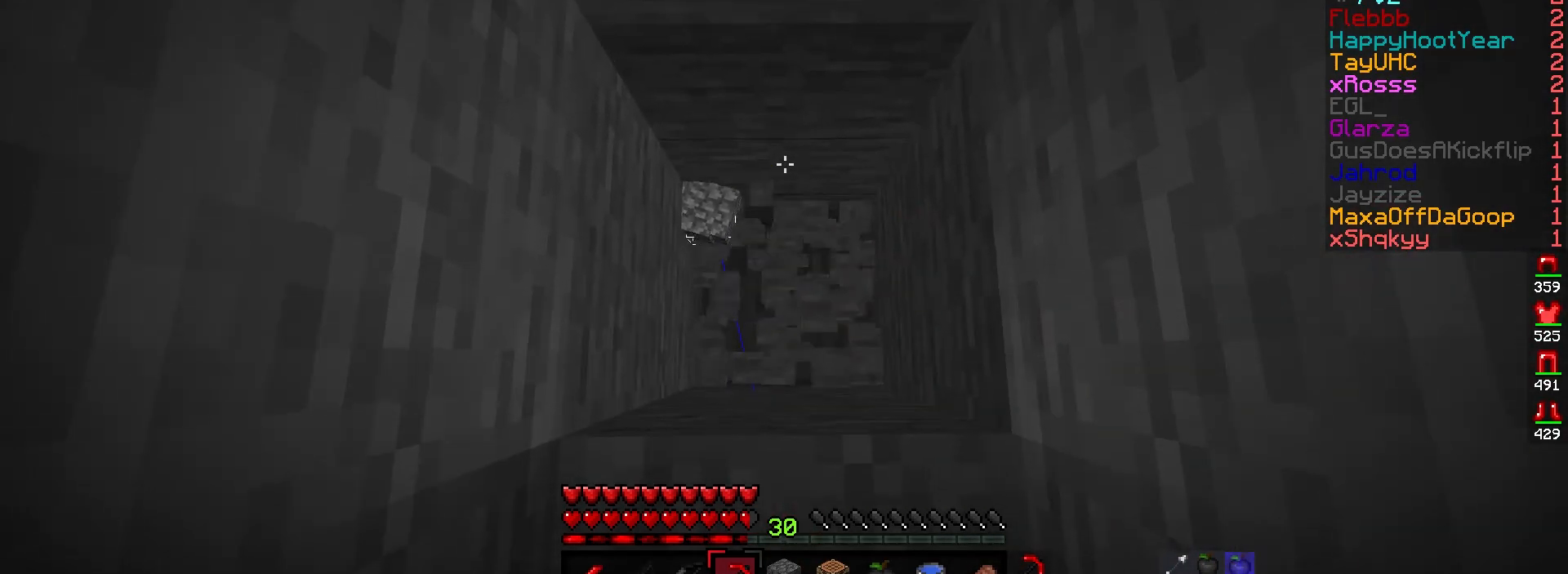
{"keys": [], "mouse": ["left"], "events": []}
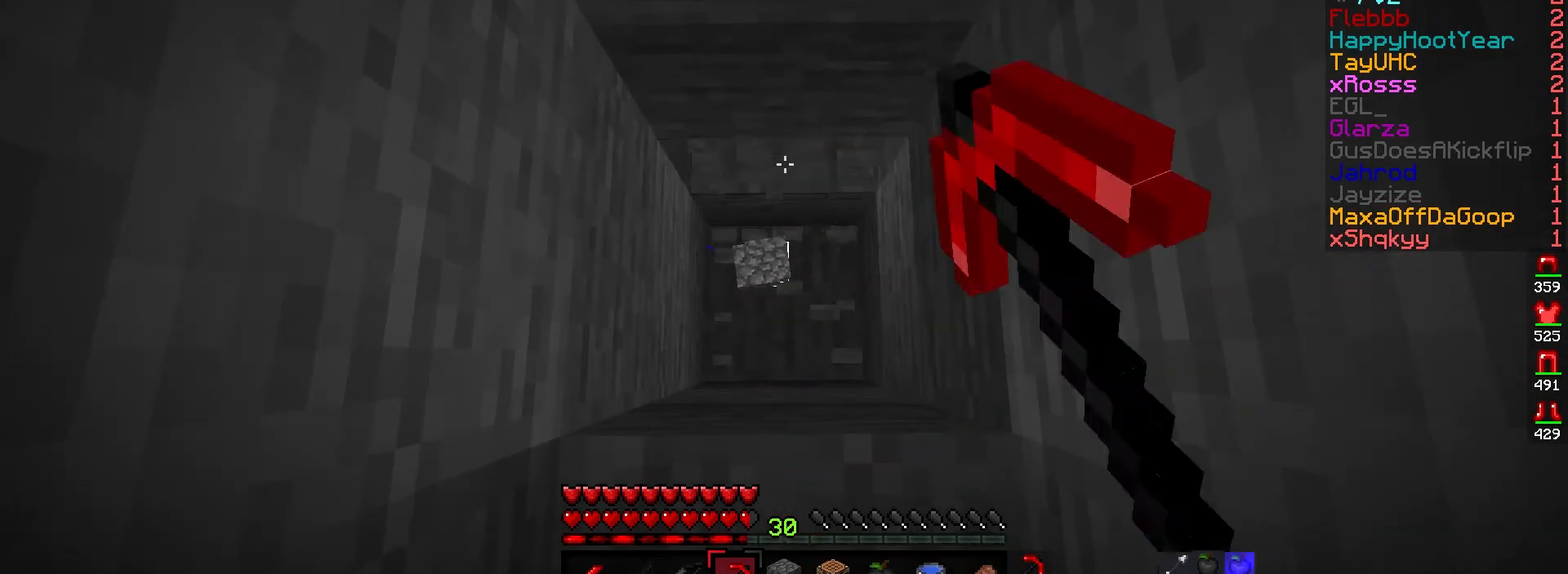
{"keys": [], "mouse": ["left"], "events": []}
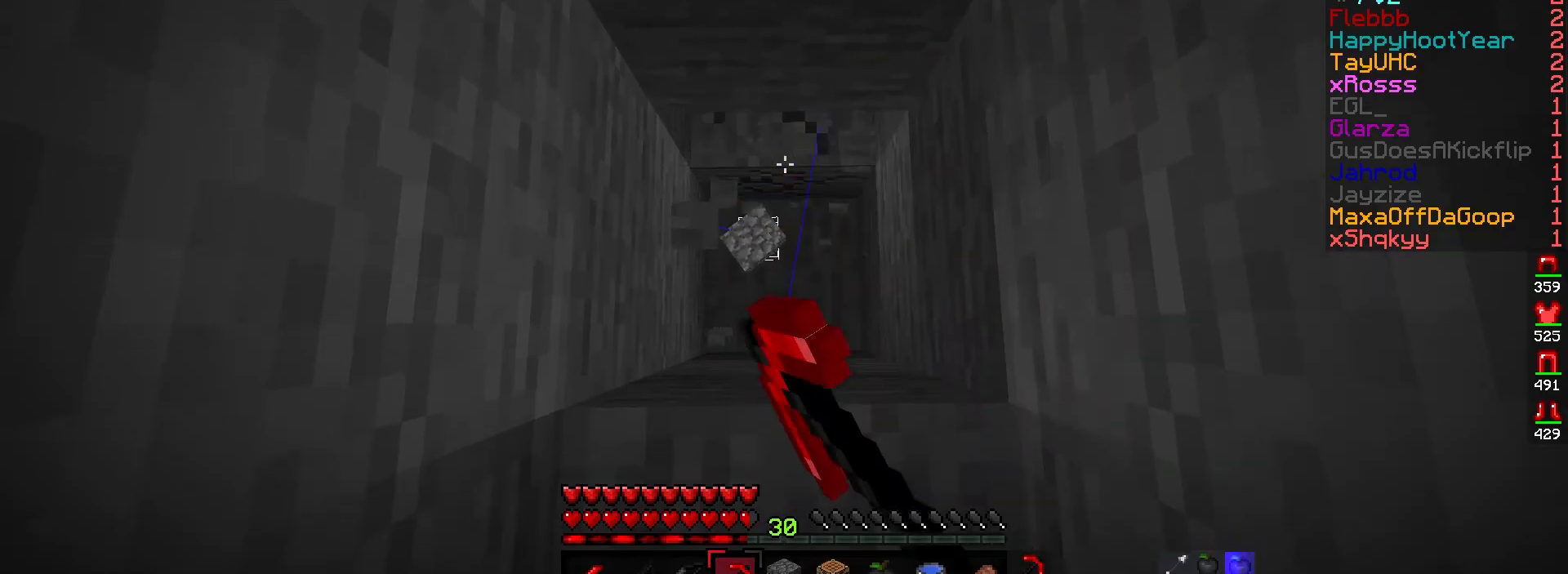
{"keys": ["w"], "mouse": ["left"], "events": [[183, "w", "down"]]}
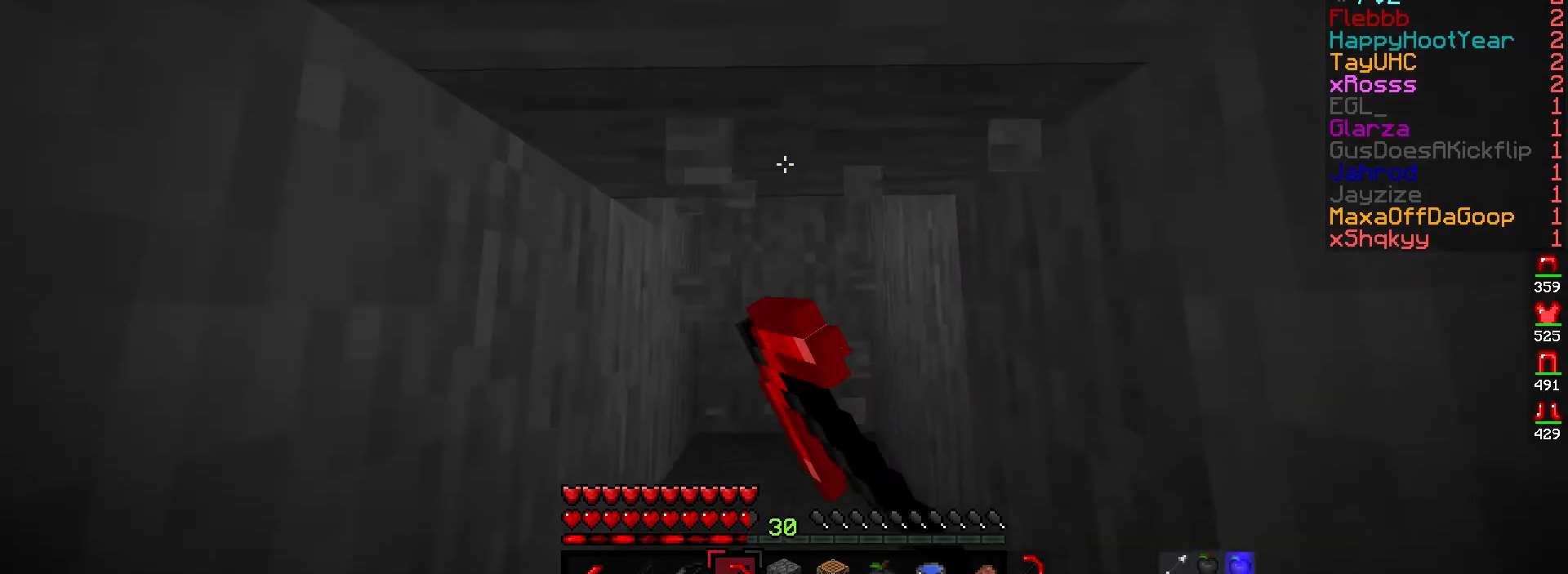
{"keys": ["w"], "mouse": ["left"], "events": []}
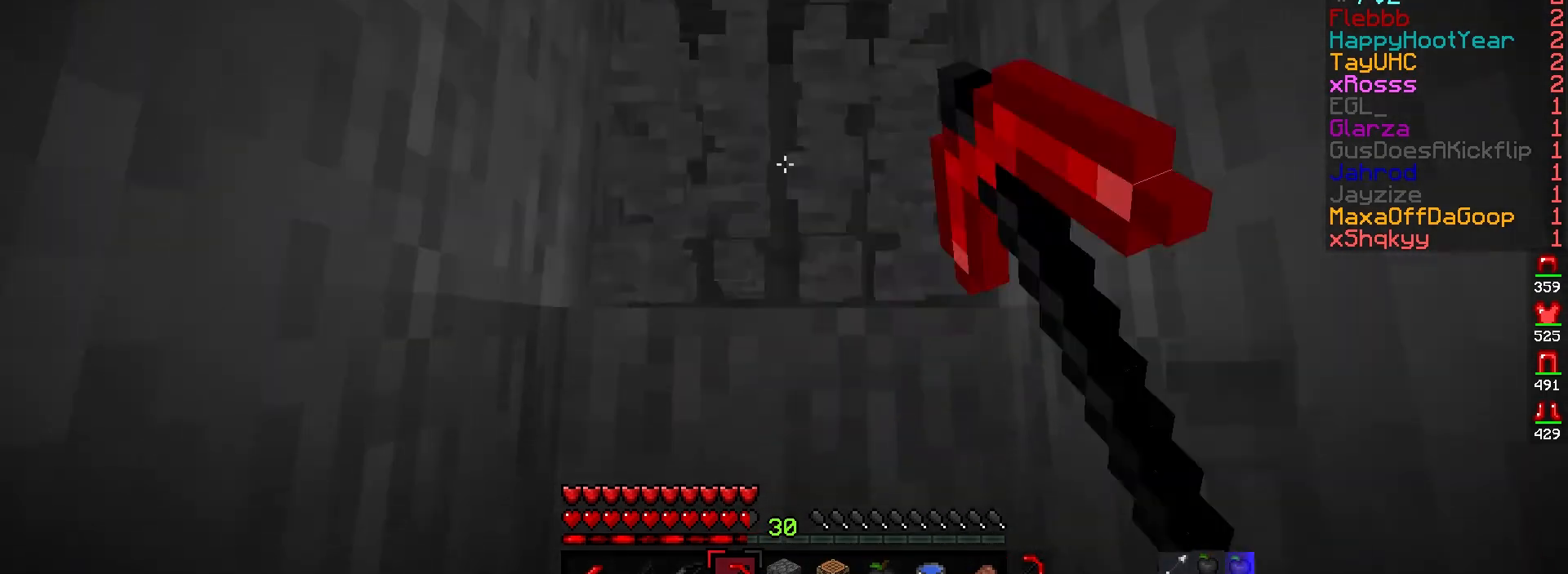
{"keys": [], "mouse": ["left"], "events": [[17, "w", "up"], [183, "w", "down"], [417, "w", "up"]]}
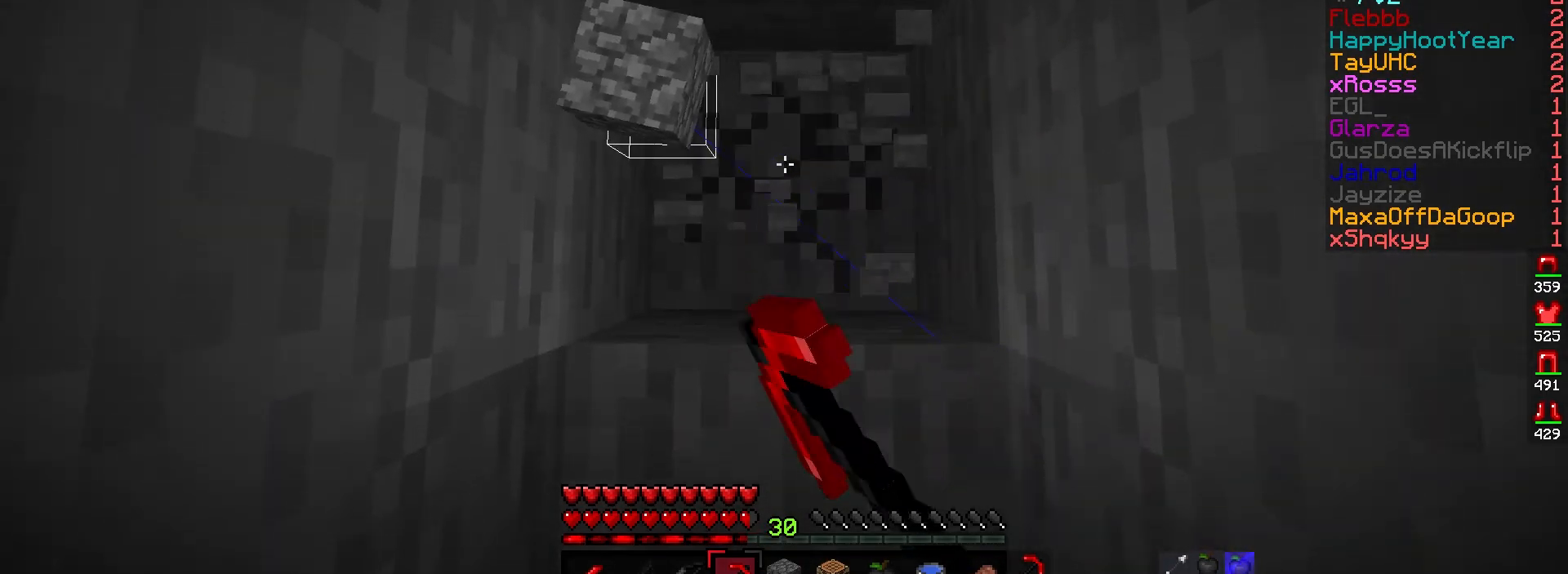
{"keys": [], "mouse": ["left"], "events": []}
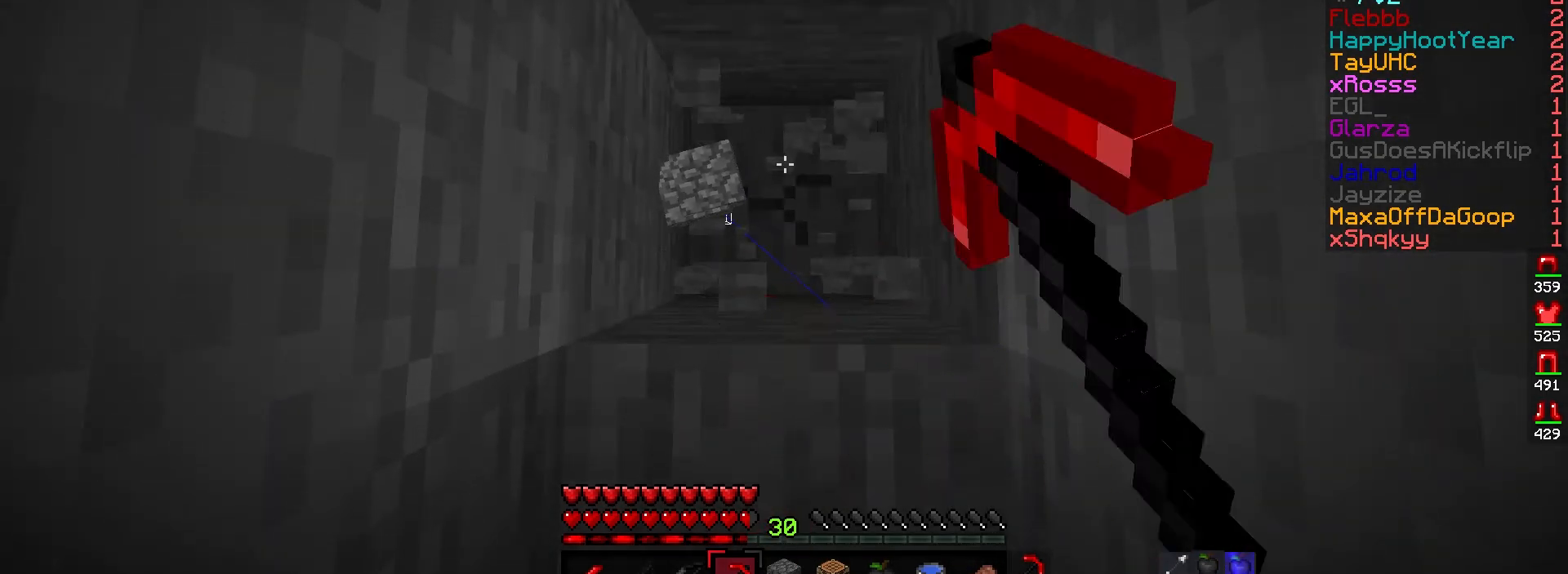
{"keys": [], "mouse": ["left"], "events": []}
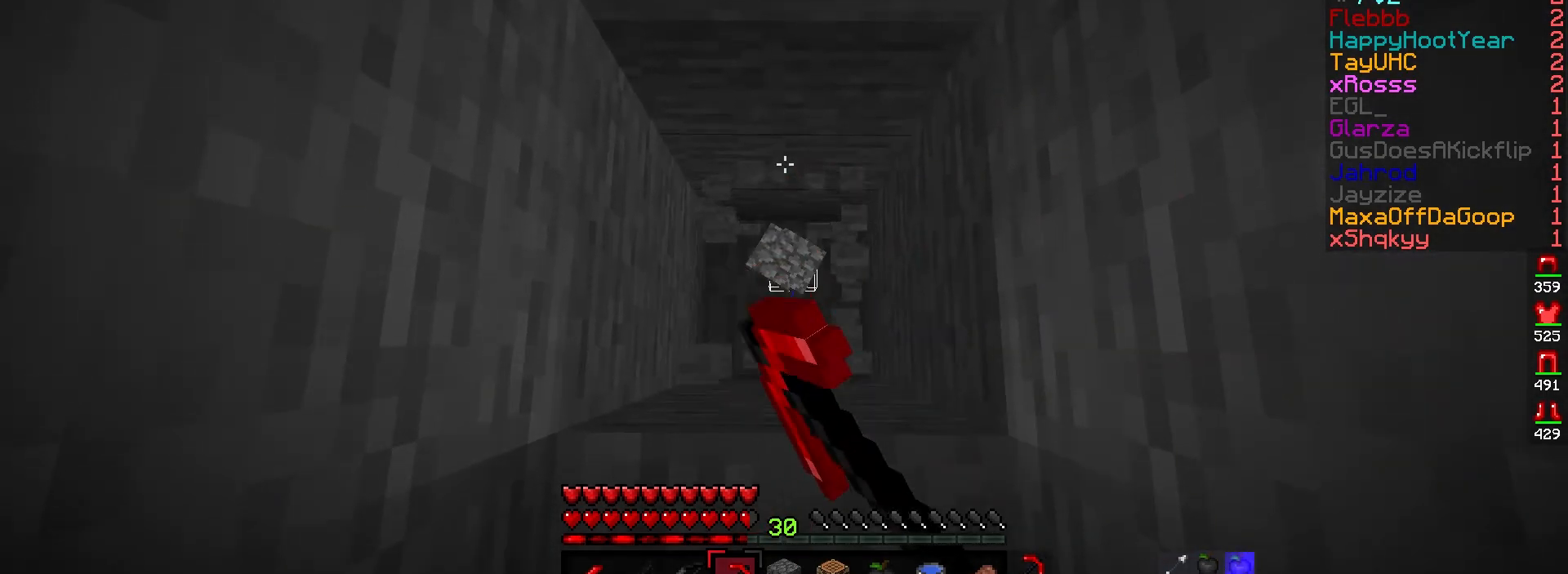
{"keys": [], "mouse": ["left"], "events": []}
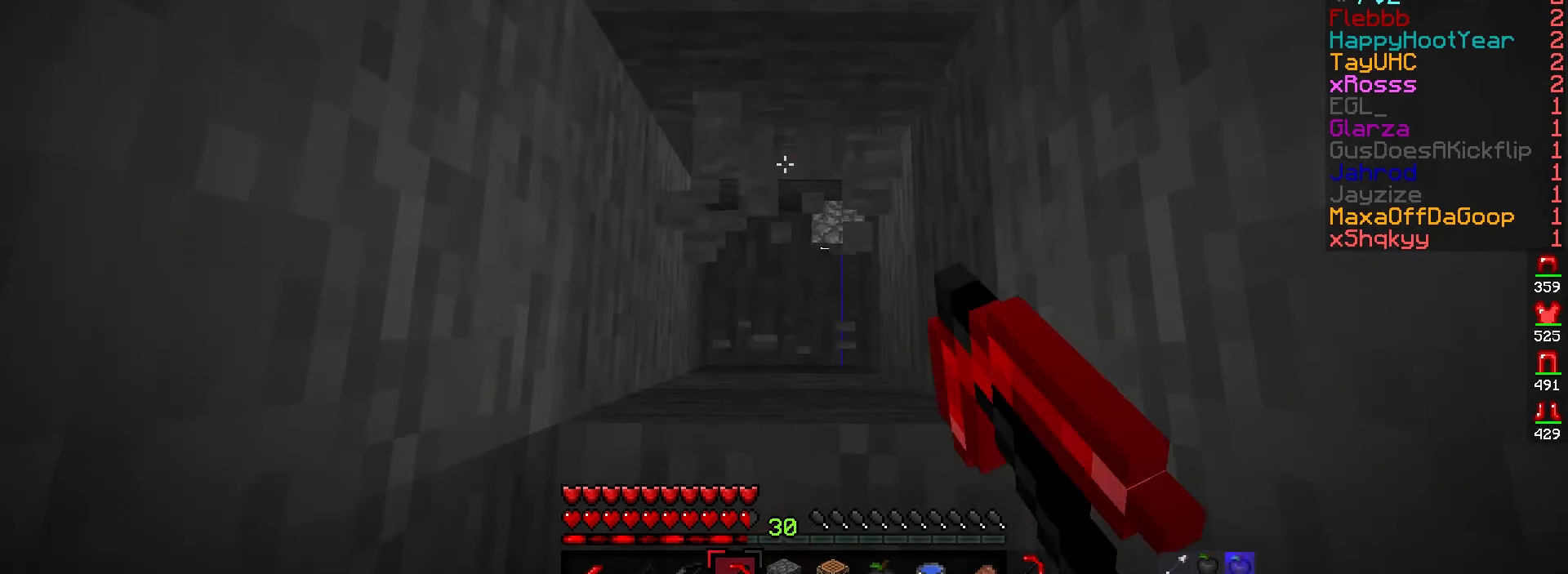
{"keys": ["w"], "mouse": ["left"], "events": [[367, "w", "down"]]}
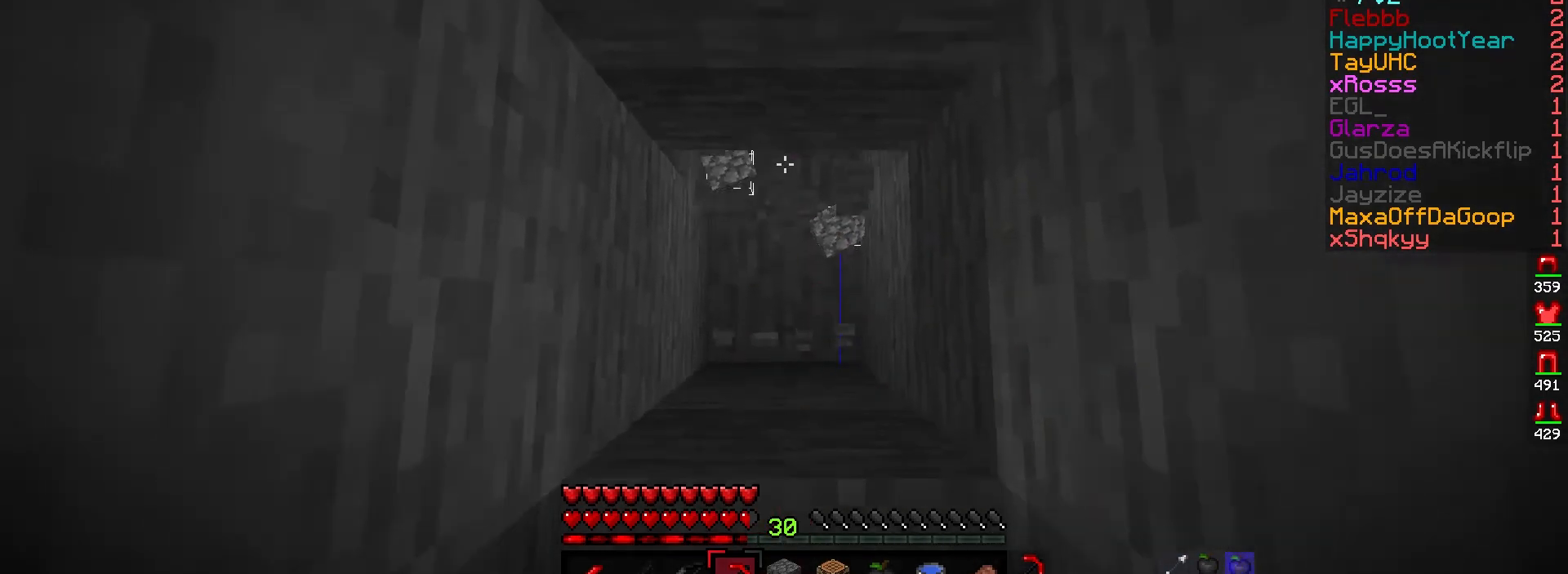
{"keys": ["w"], "mouse": ["left"], "events": []}
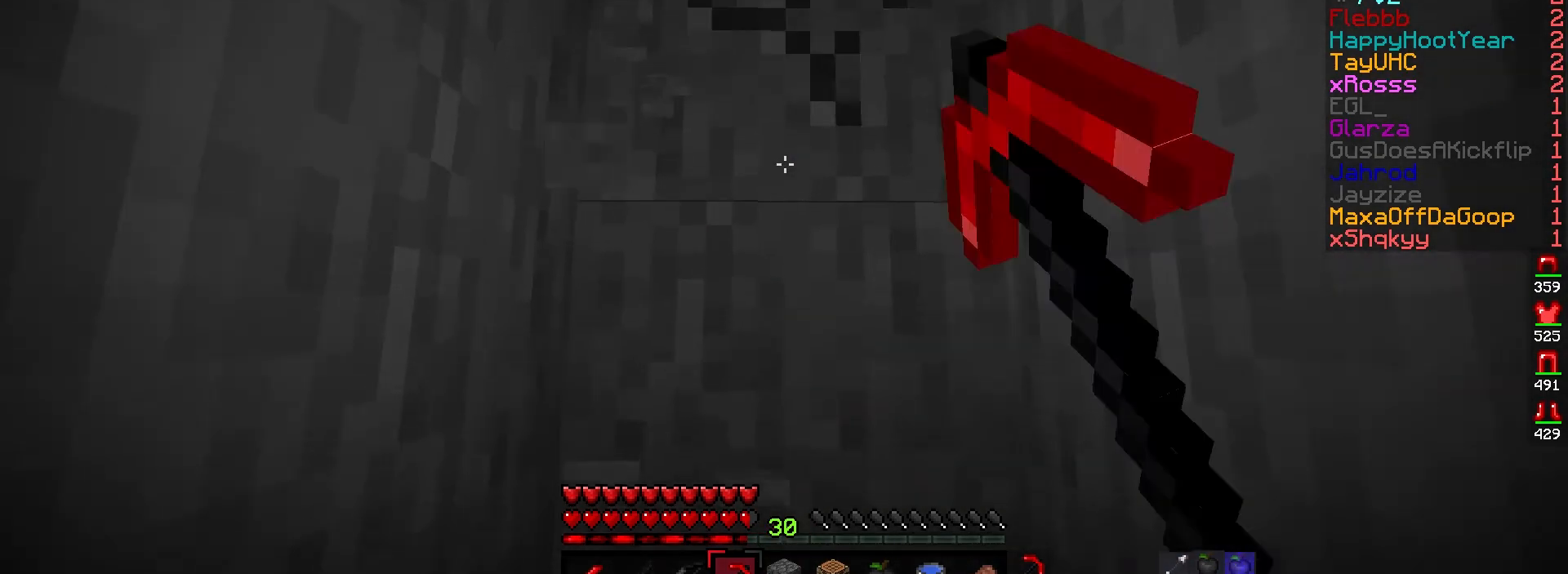
{"keys": [], "mouse": ["left"], "events": [[400, "w", "up"]]}
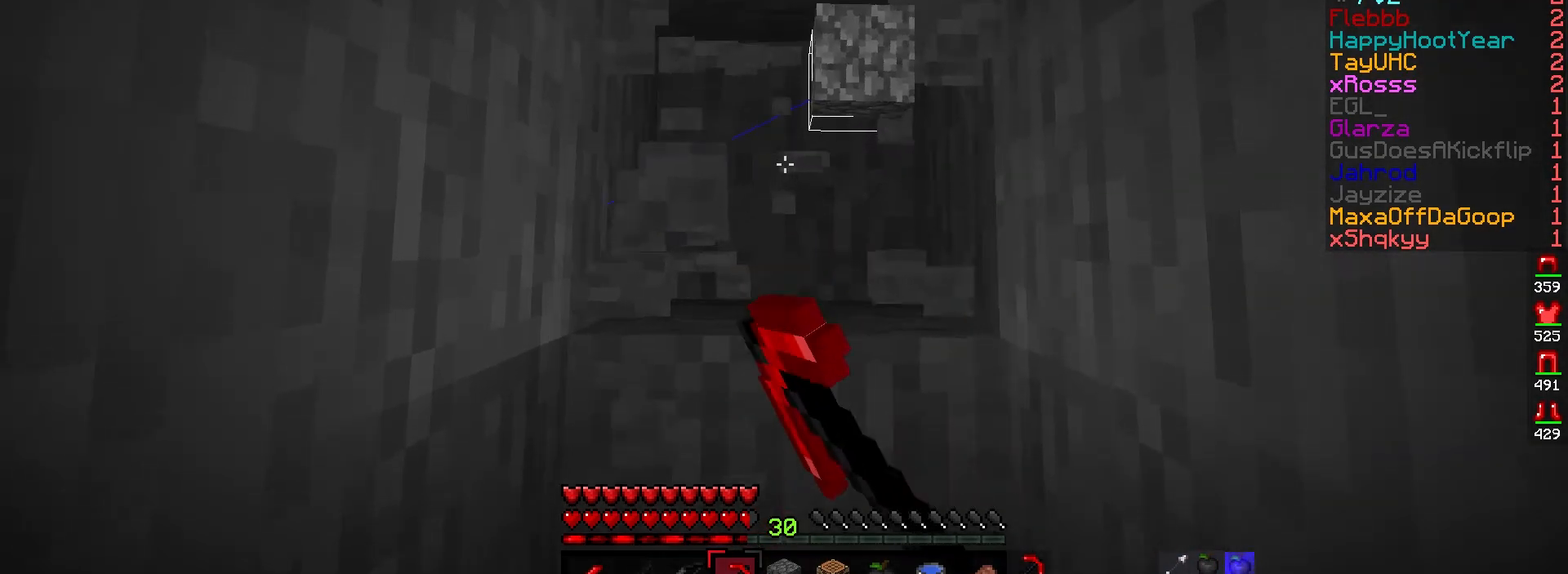
{"keys": [], "mouse": ["left"], "events": []}
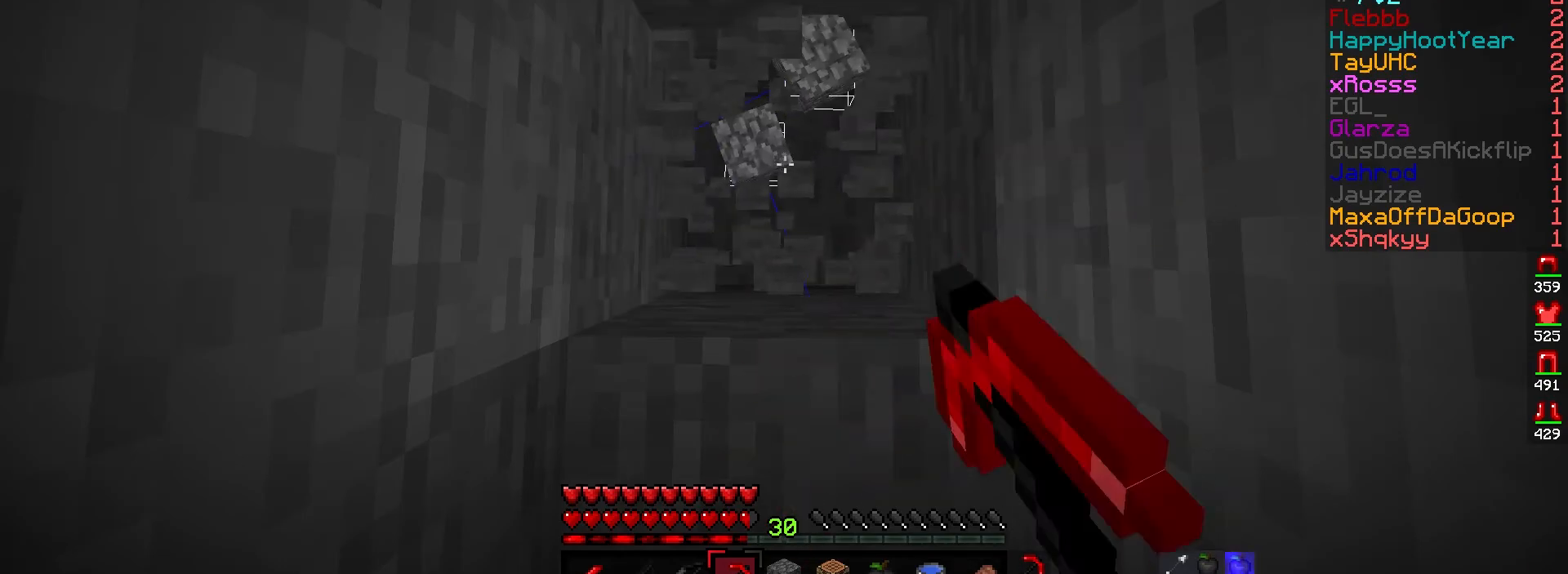
{"keys": [], "mouse": ["left"], "events": []}
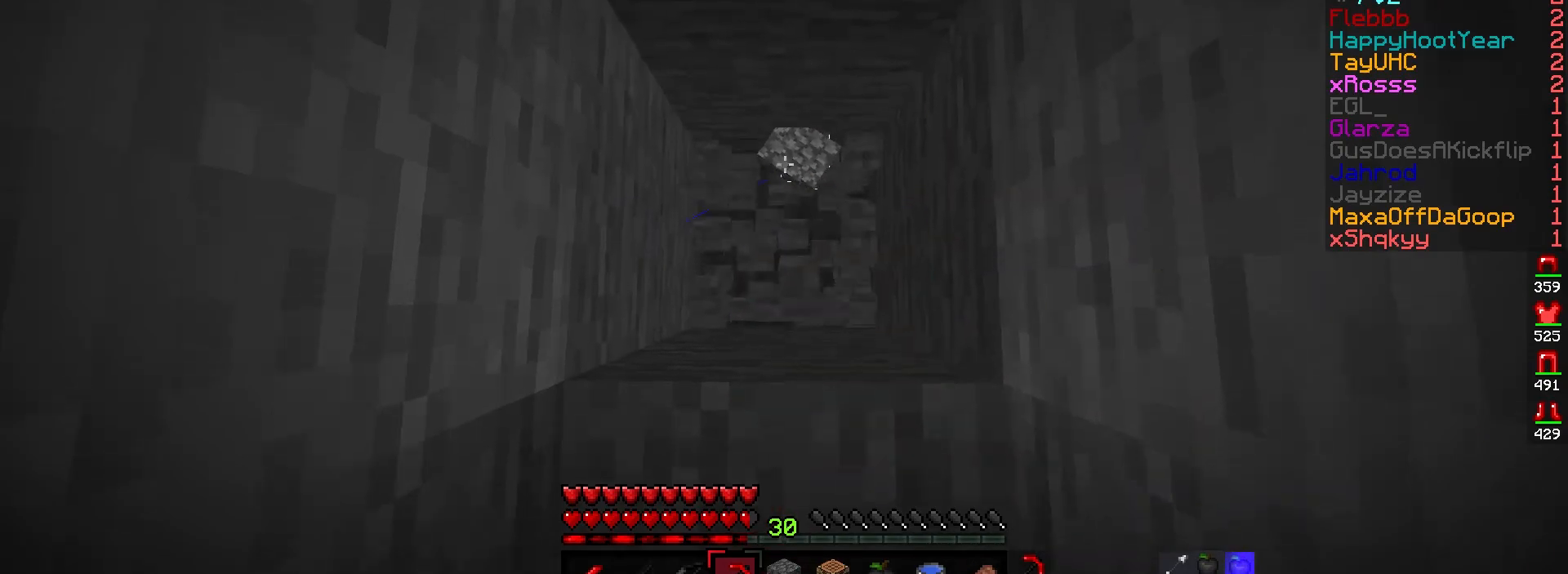
{"keys": [], "mouse": ["left"], "events": []}
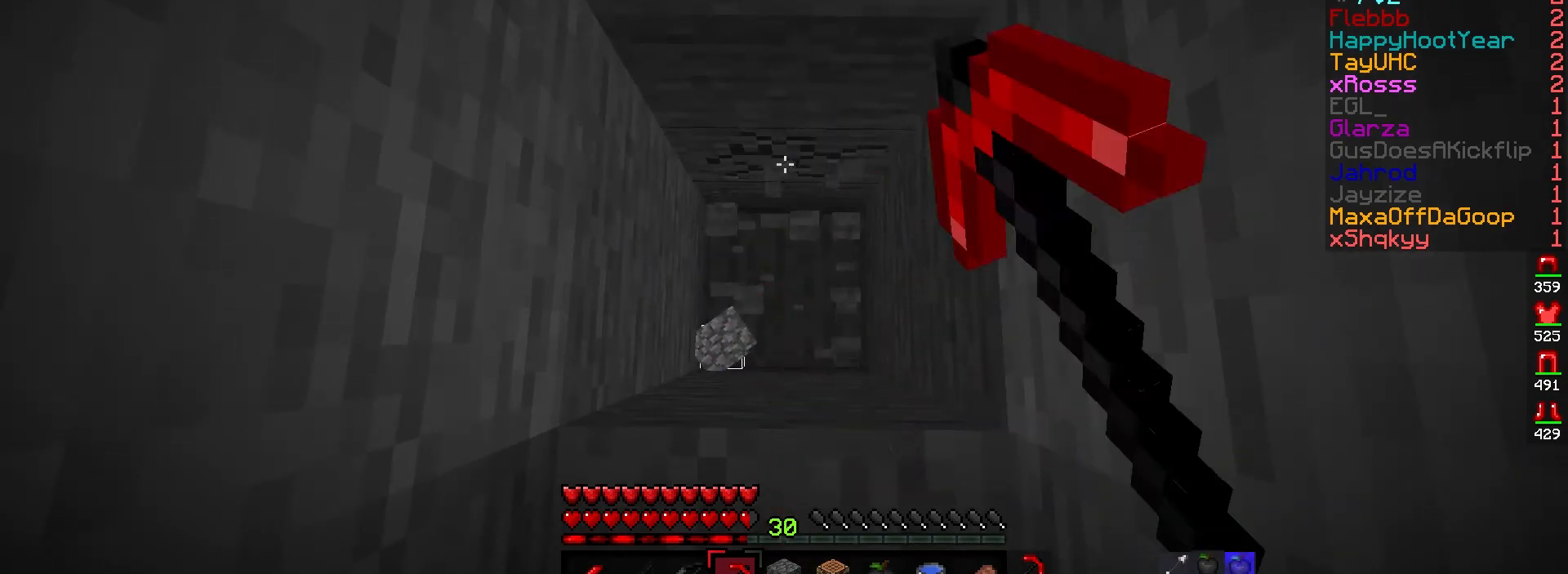
{"keys": [], "mouse": ["left"], "events": []}
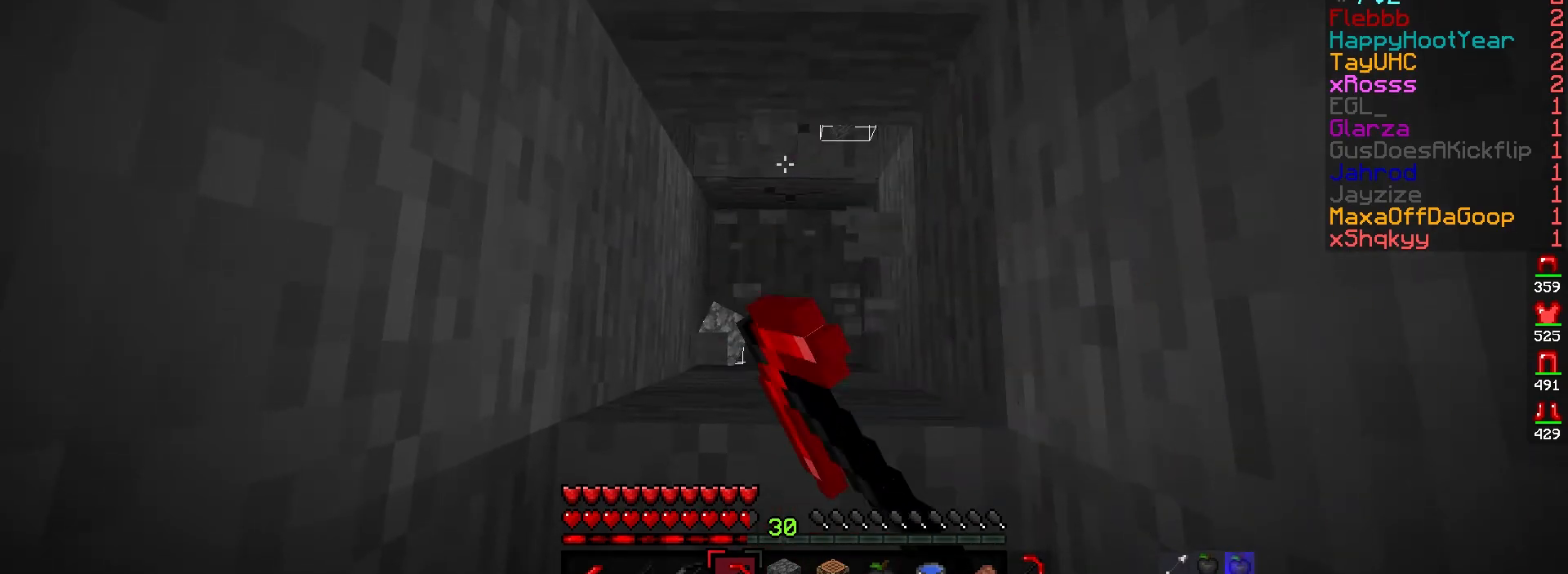
{"keys": ["w"], "mouse": ["left"], "events": [[167, "w", "down"]]}
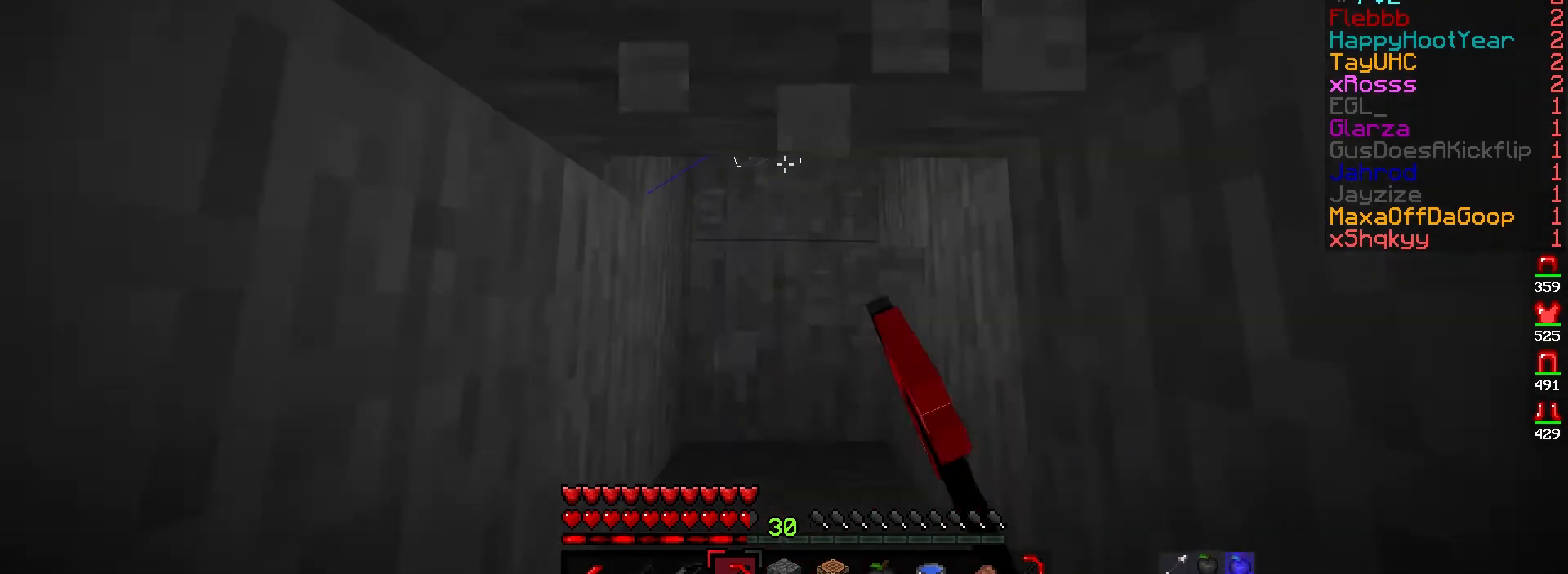
{"keys": [], "mouse": ["left"], "events": [[450, "w", "up"]]}
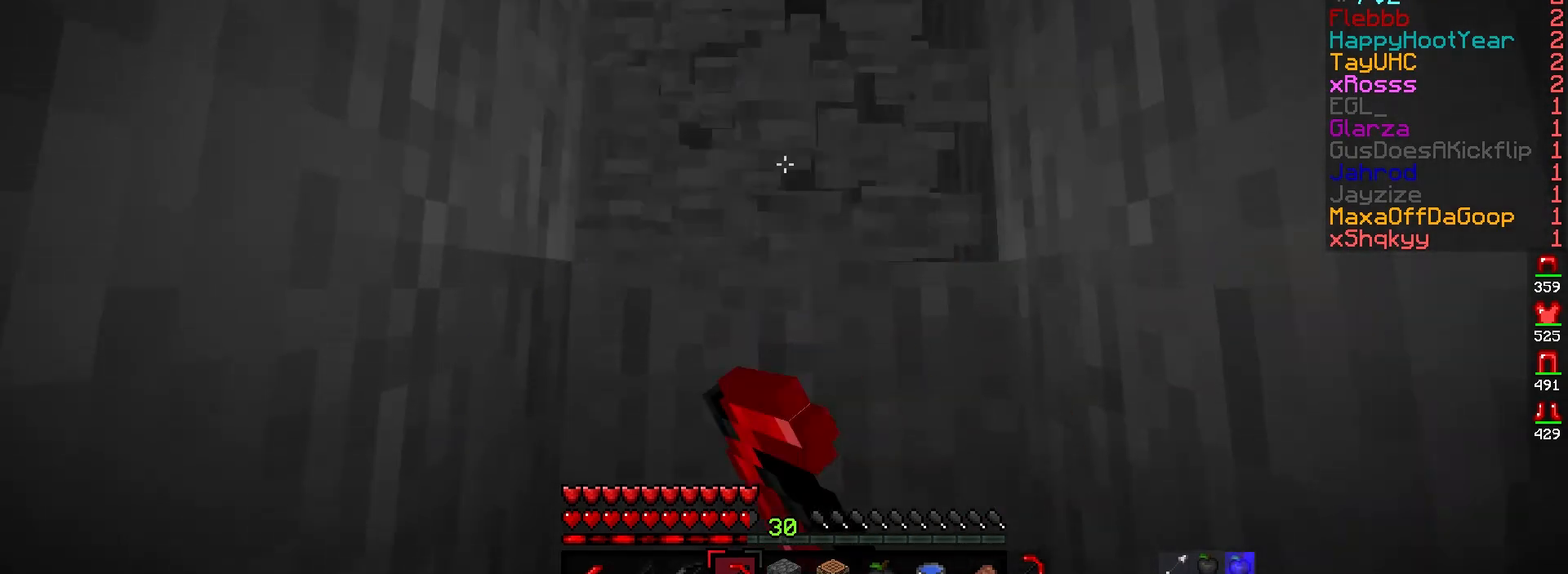
{"keys": ["w"], "mouse": ["left"], "events": [[367, "w", "down"]]}
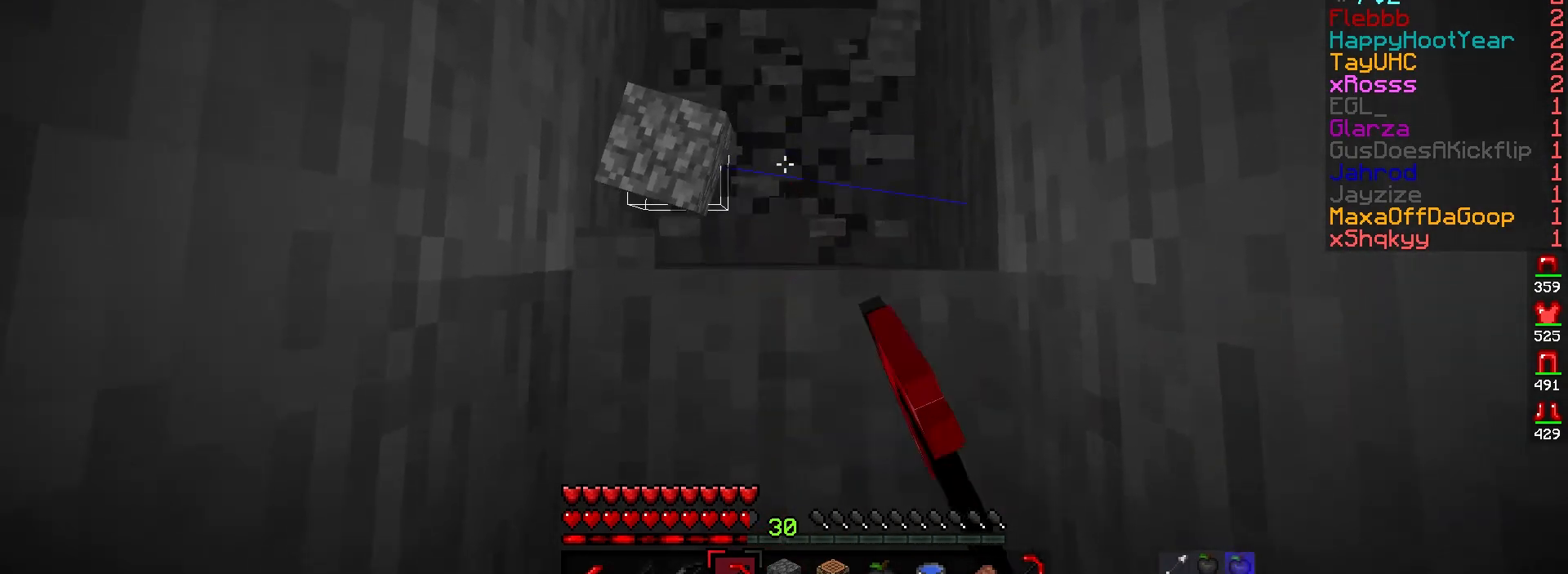
{"keys": [], "mouse": ["left"], "events": [[200, "w", "up"]]}
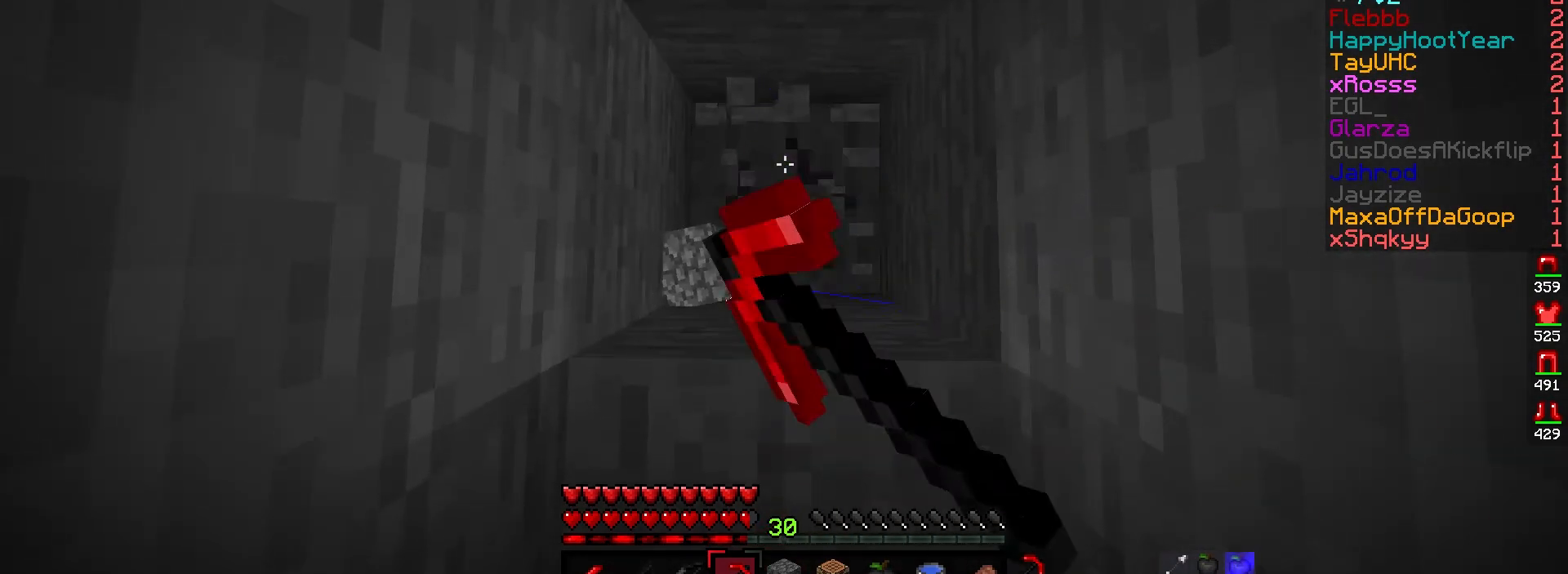
{"keys": [], "mouse": ["left"], "events": []}
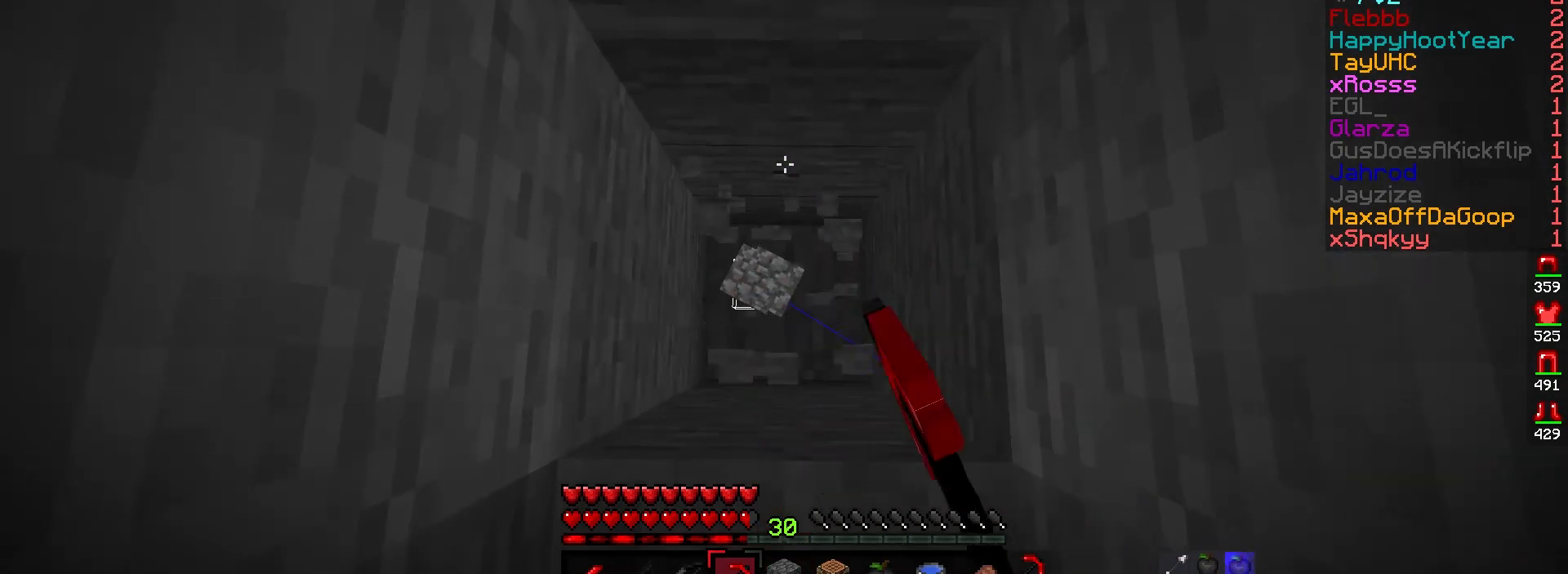
{"keys": [], "mouse": ["left"], "events": []}
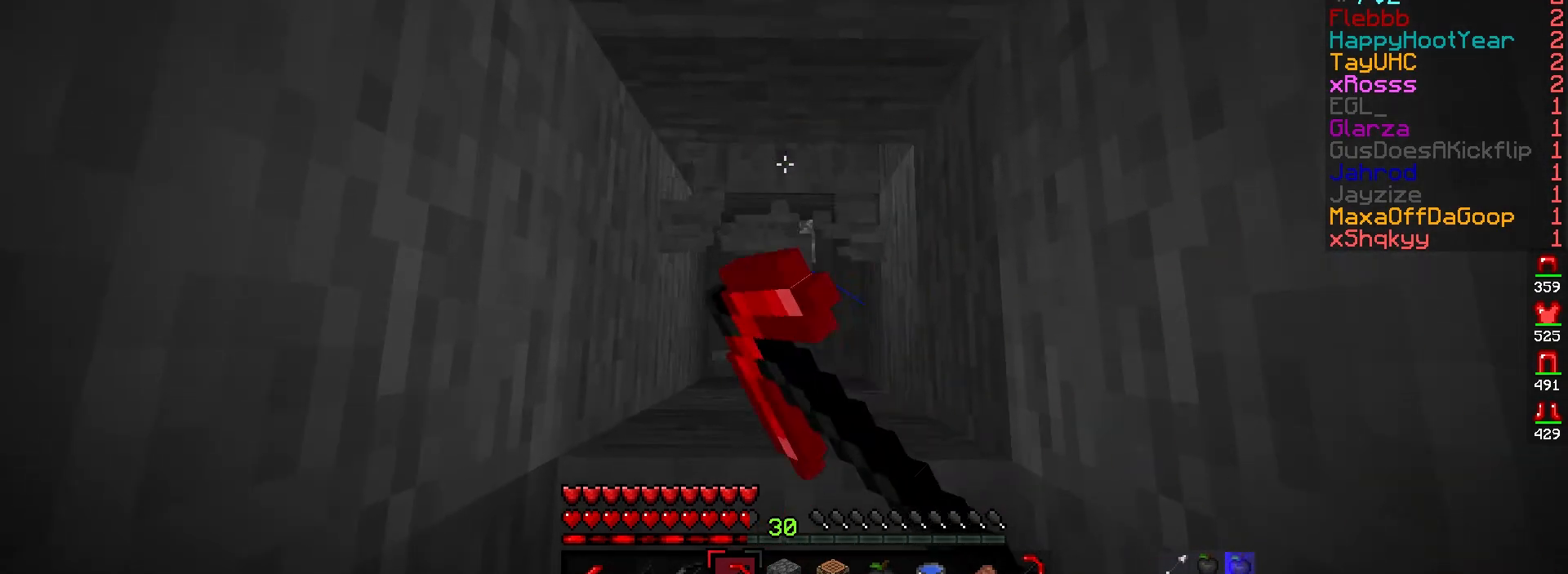
{"keys": ["w"], "mouse": ["left"], "events": [[300, "w", "down"]]}
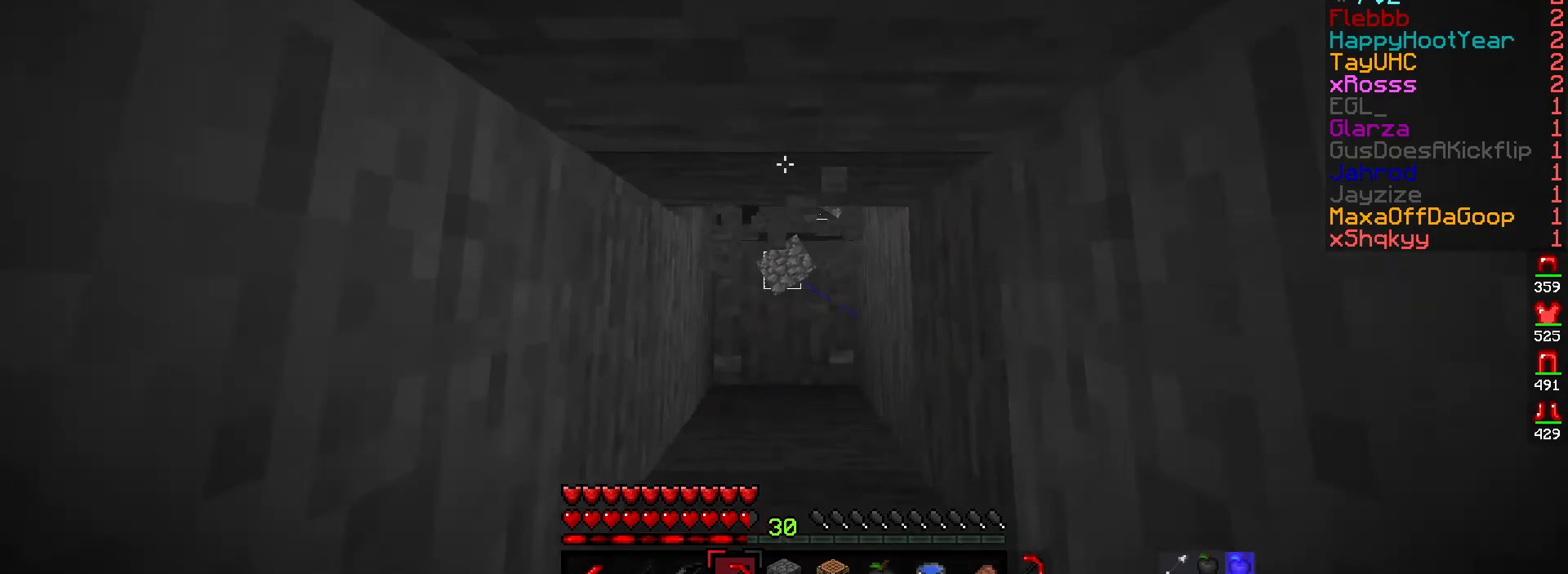
{"keys": ["w"], "mouse": ["left"], "events": []}